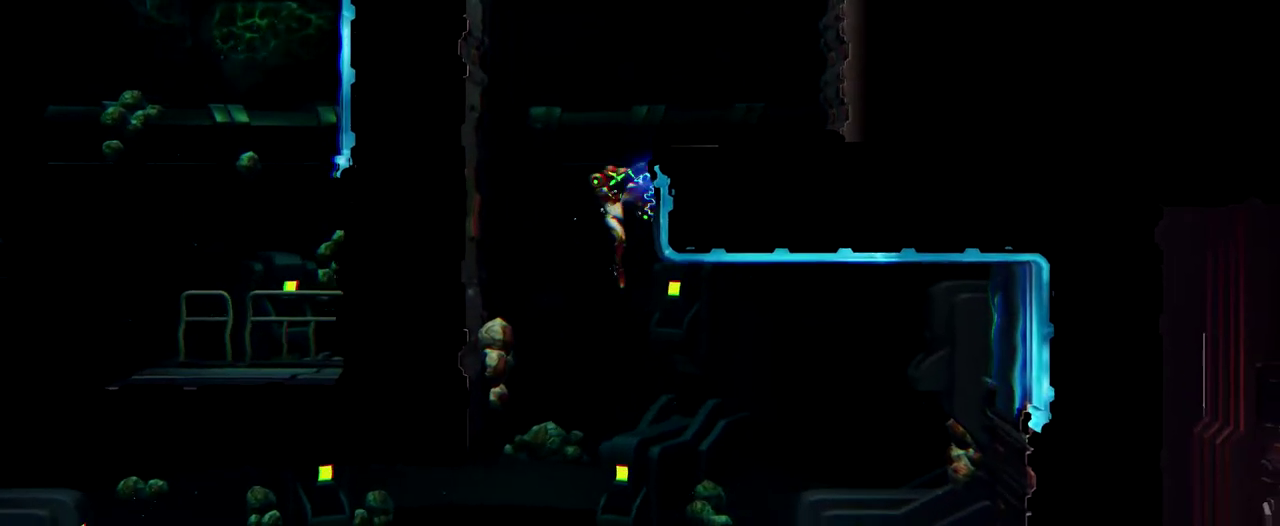
Gameplay with a controller (Nintendo layout); each line is a JSON object with the inputs held at the frame after it. "events" lists button and stick changes between this image and that frame as [ms after this image, input, new state], when the widget could be followed in between. Not read: L2 R2 R3 right_stick.
{"buttons": ["L1"], "left_stick": "right", "events": []}
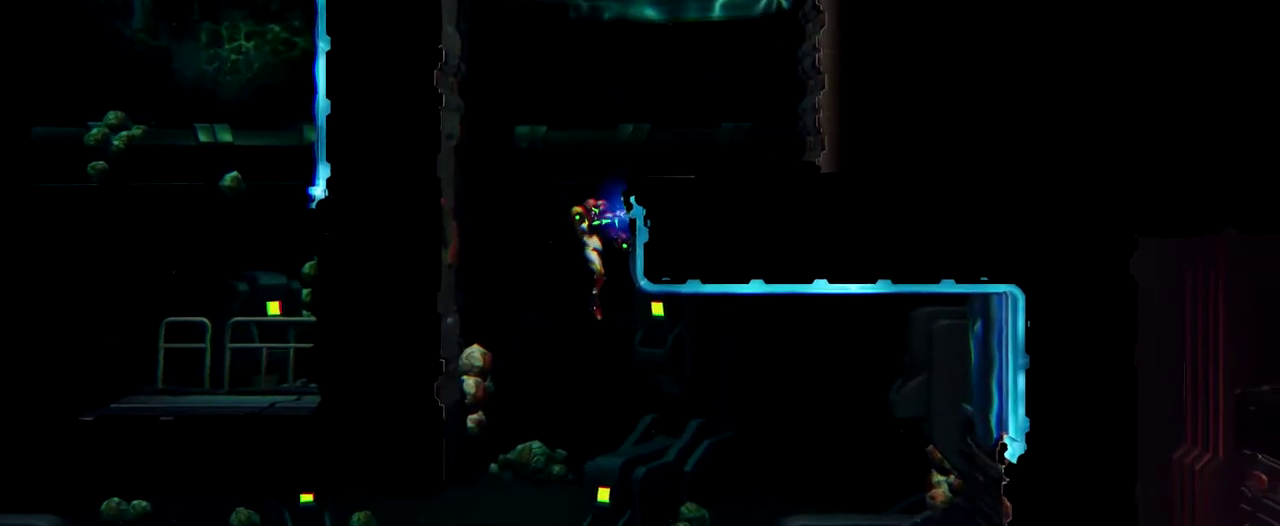
{"buttons": ["L1"], "left_stick": "right", "events": []}
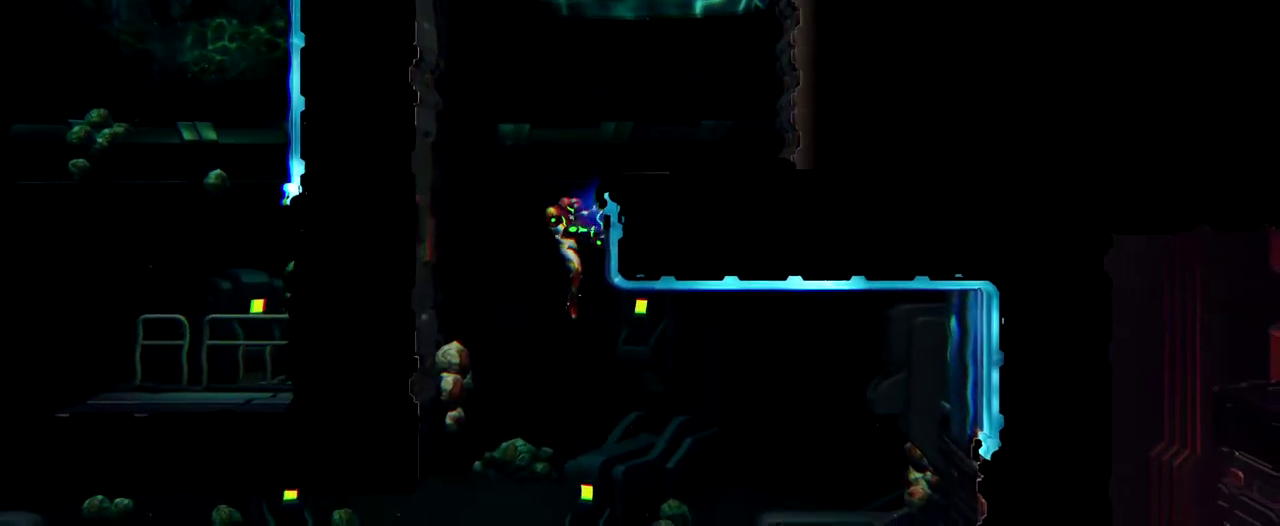
{"buttons": ["L1"], "left_stick": "right", "events": []}
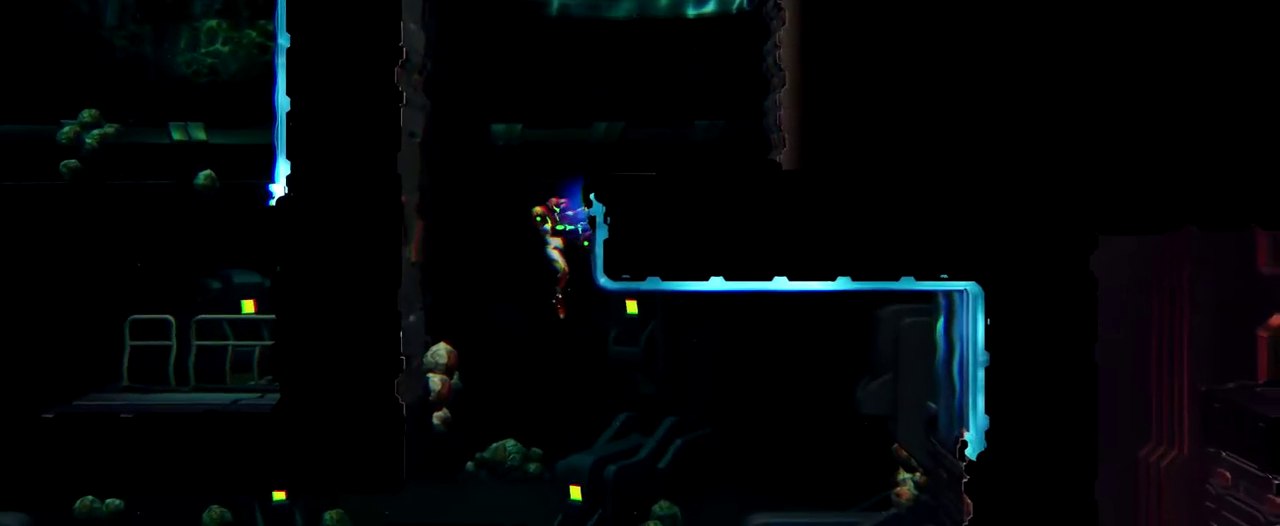
{"buttons": ["L1"], "left_stick": "right", "events": []}
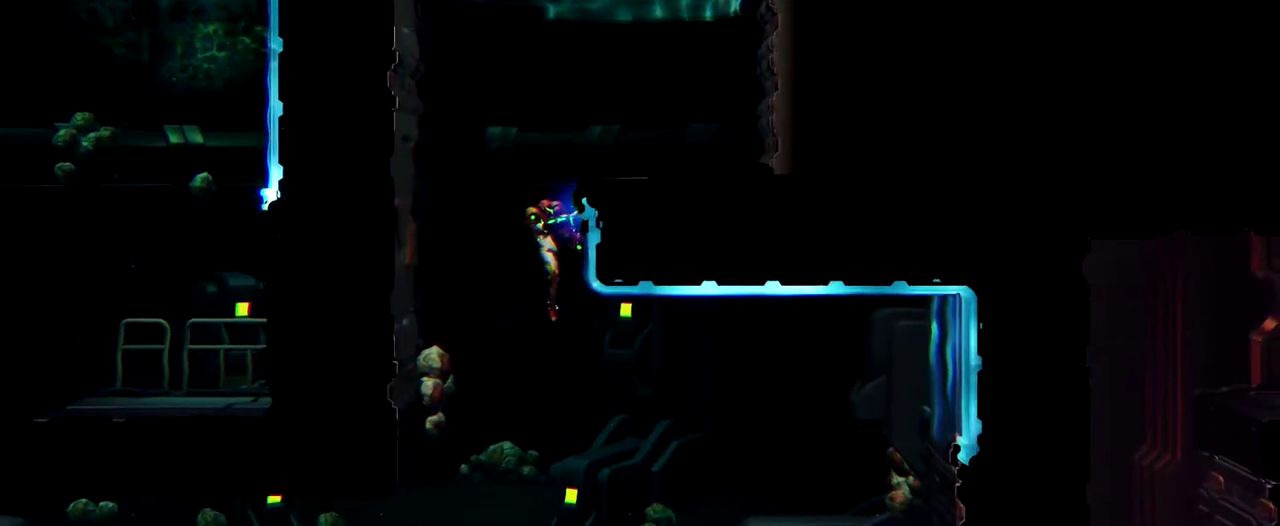
{"buttons": ["L1"], "left_stick": "center", "events": [[83, "left_stick", "center"]]}
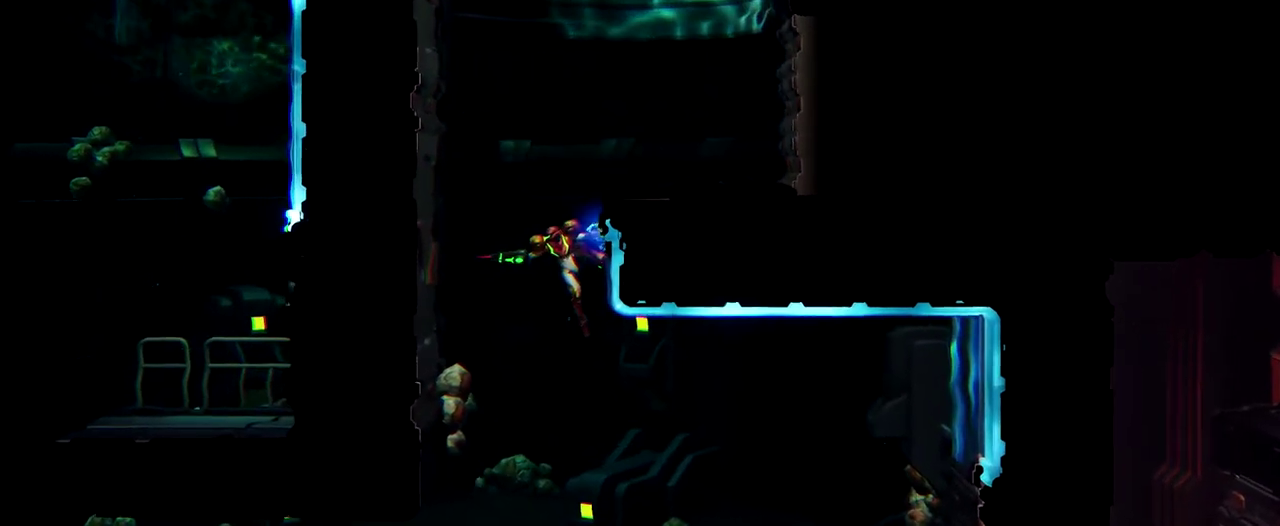
{"buttons": ["L1"], "left_stick": "center", "events": []}
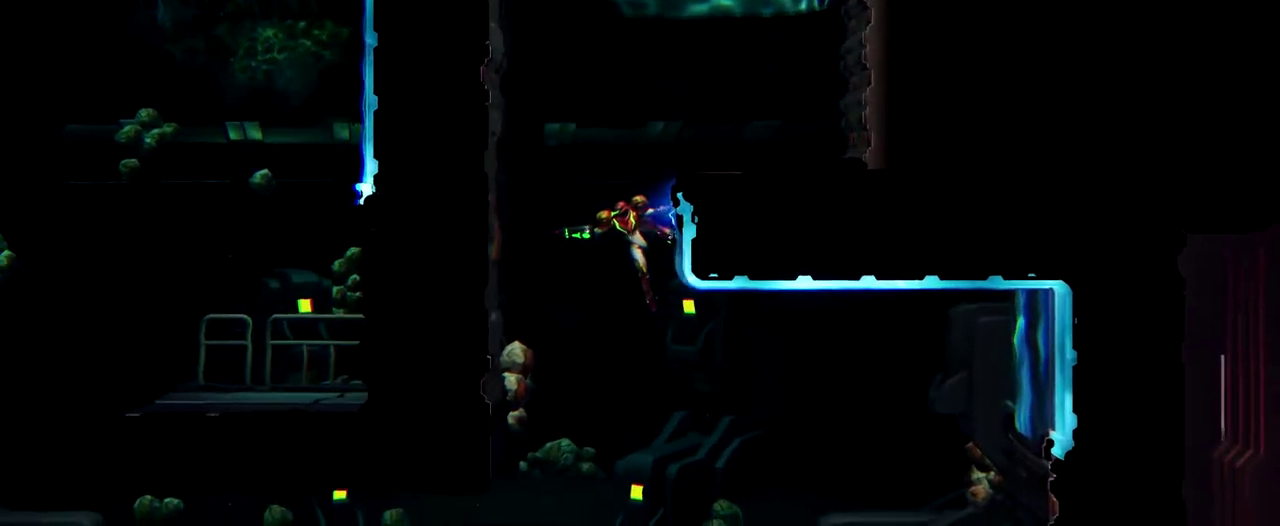
{"buttons": ["L1"], "left_stick": "center", "events": []}
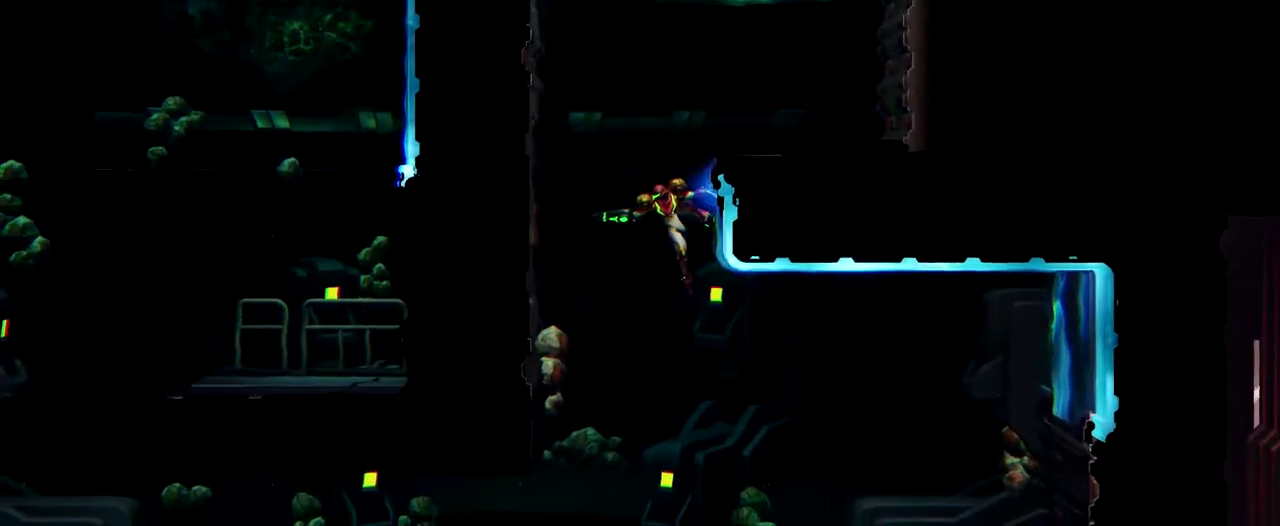
{"buttons": ["L1"], "left_stick": "center", "events": []}
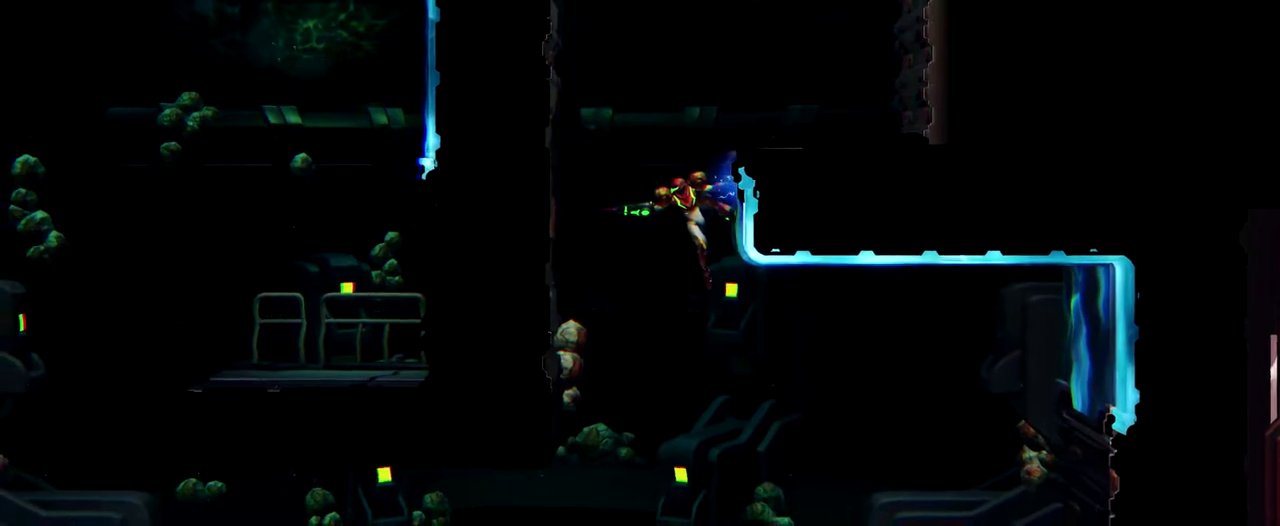
{"buttons": ["L1"], "left_stick": "center", "events": []}
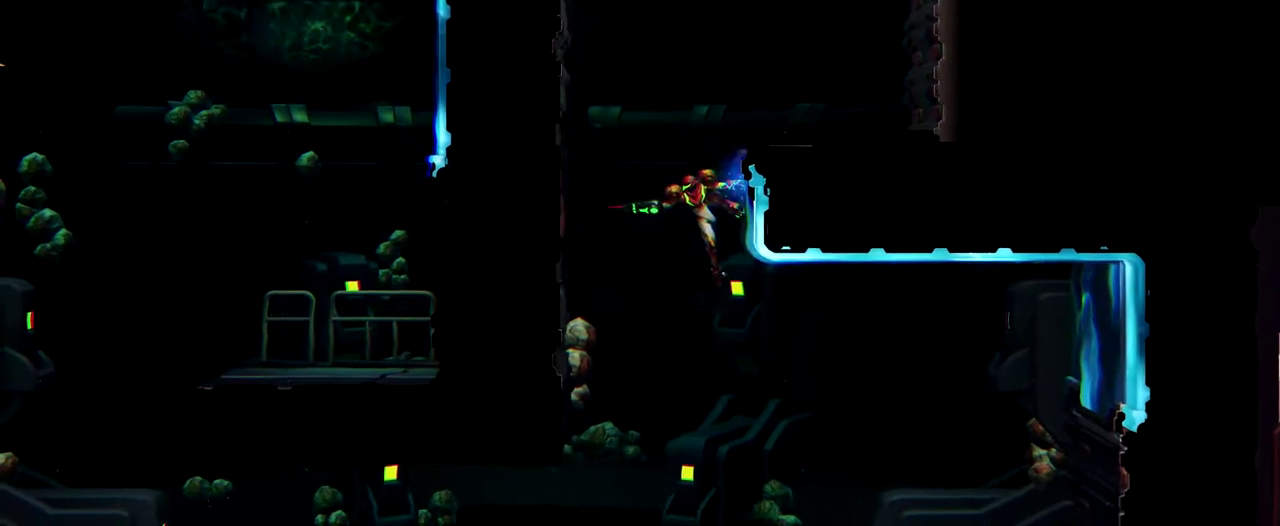
{"buttons": [], "left_stick": "center", "events": [[200, "L1", "up"]]}
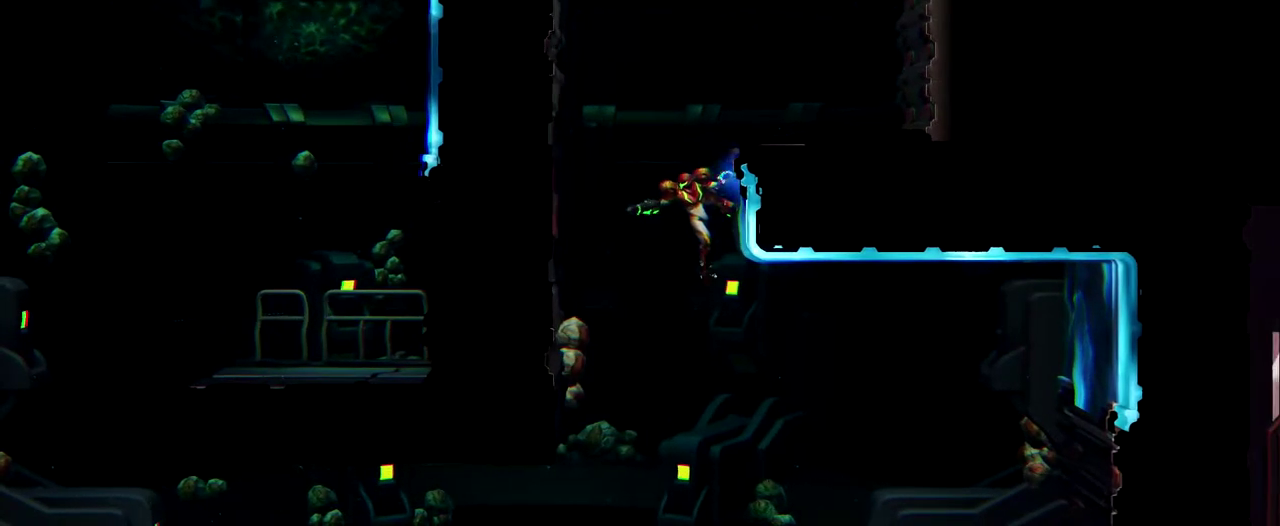
{"buttons": [], "left_stick": "center", "events": []}
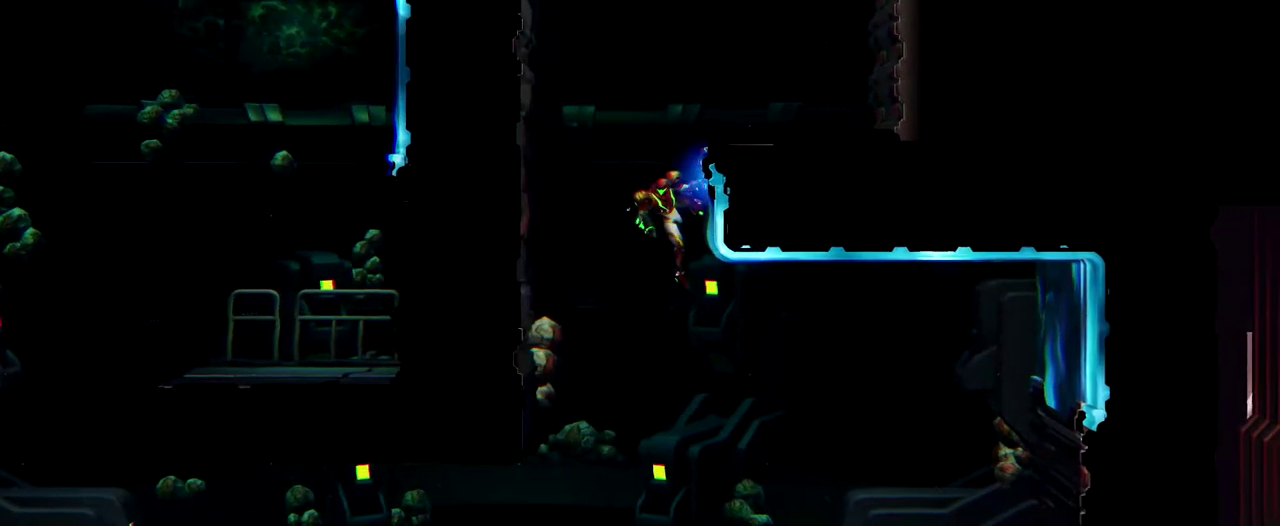
{"buttons": ["L1"], "left_stick": "right", "events": [[267, "L1", "down"], [317, "left_stick", "right"]]}
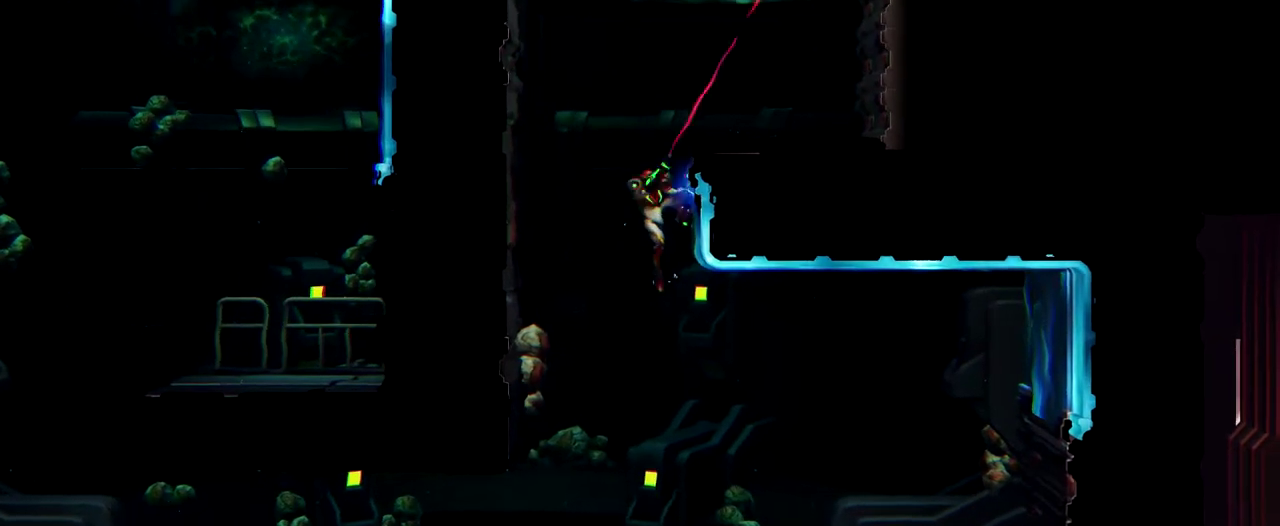
{"buttons": ["L1"], "left_stick": "right", "events": []}
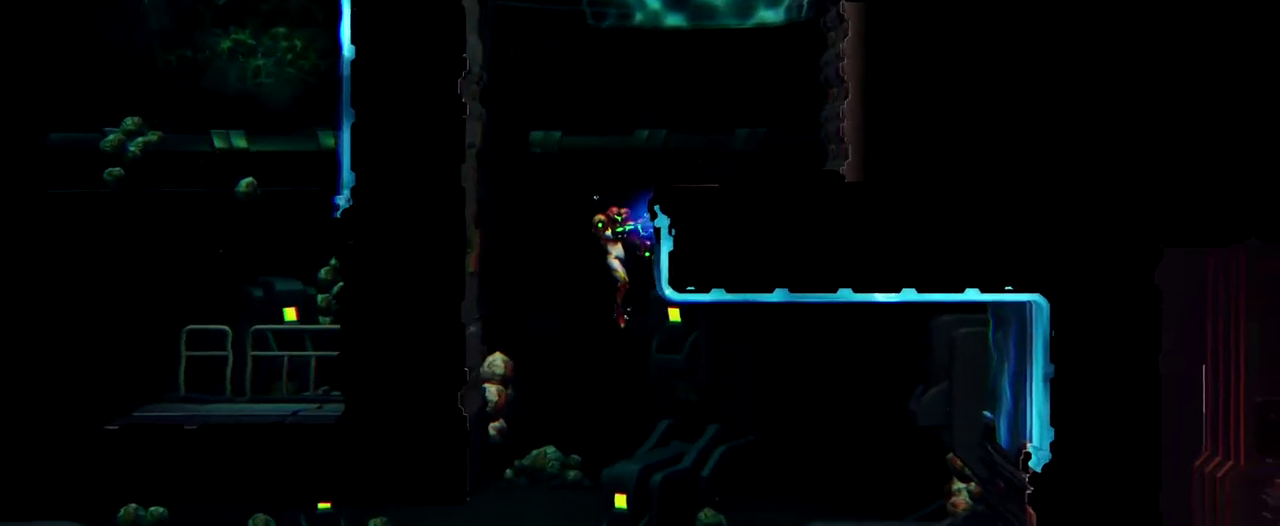
{"buttons": [], "left_stick": "center", "events": [[67, "L1", "up"], [67, "left_stick", "center"]]}
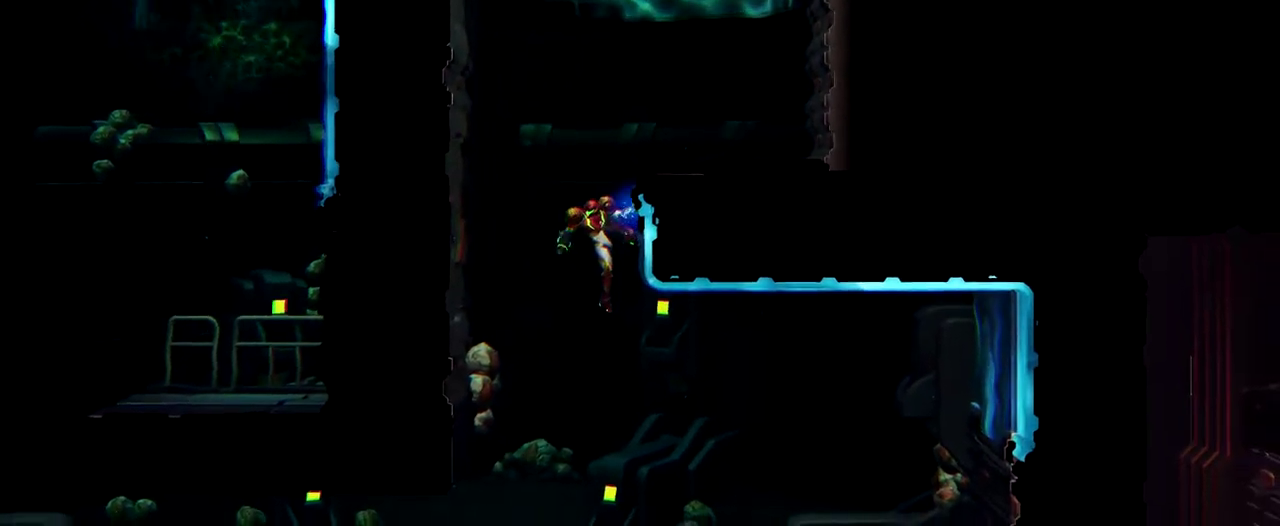
{"buttons": [], "left_stick": "left", "events": [[350, "left_stick", "left"]]}
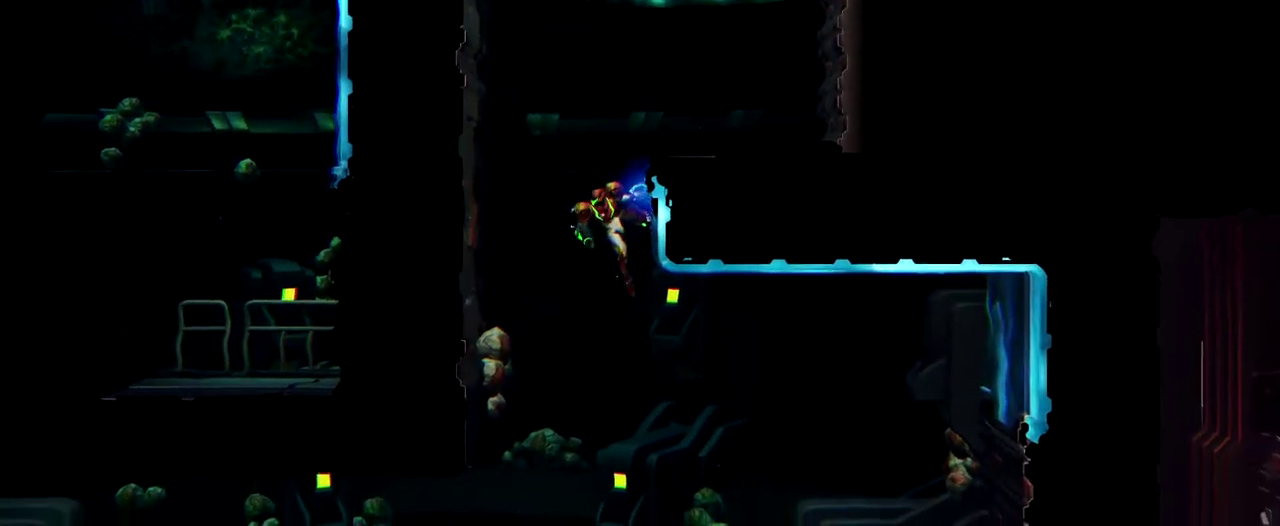
{"buttons": ["B"], "left_stick": "up-right", "events": [[50, "B", "down"], [150, "left_stick", "up-left"], [217, "left_stick", "up-right"]]}
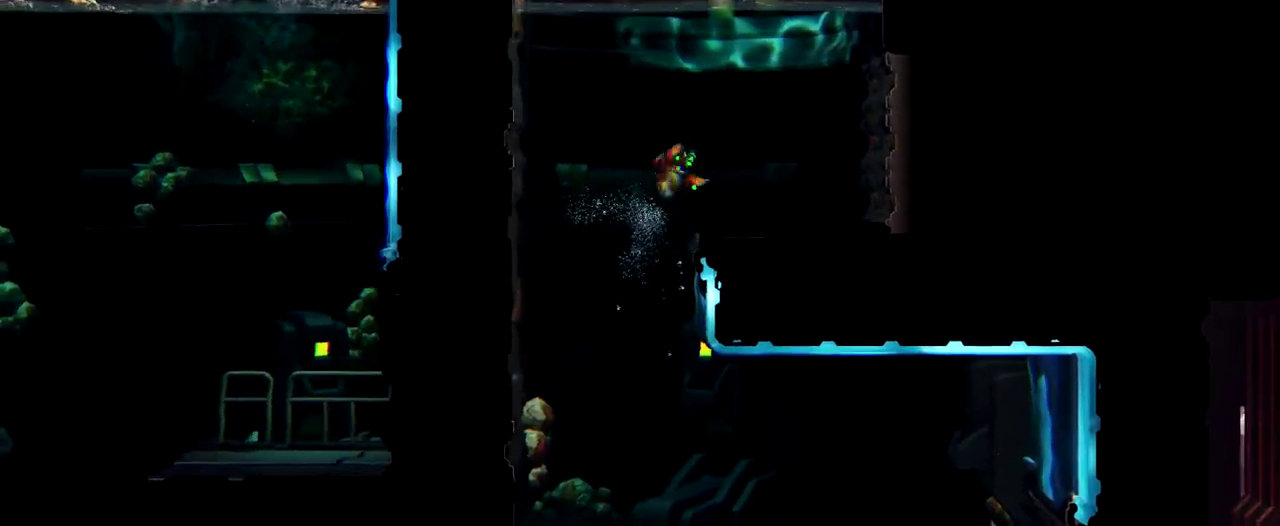
{"buttons": [], "left_stick": "right", "events": [[167, "left_stick", "right"], [267, "B", "up"]]}
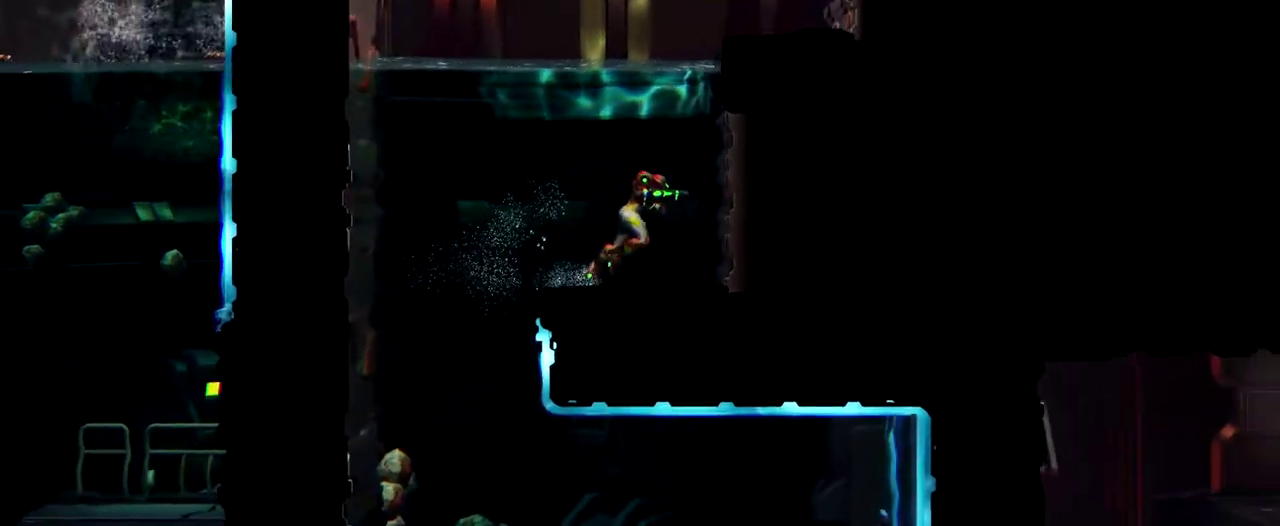
{"buttons": [], "left_stick": "center", "events": [[133, "left_stick", "center"]]}